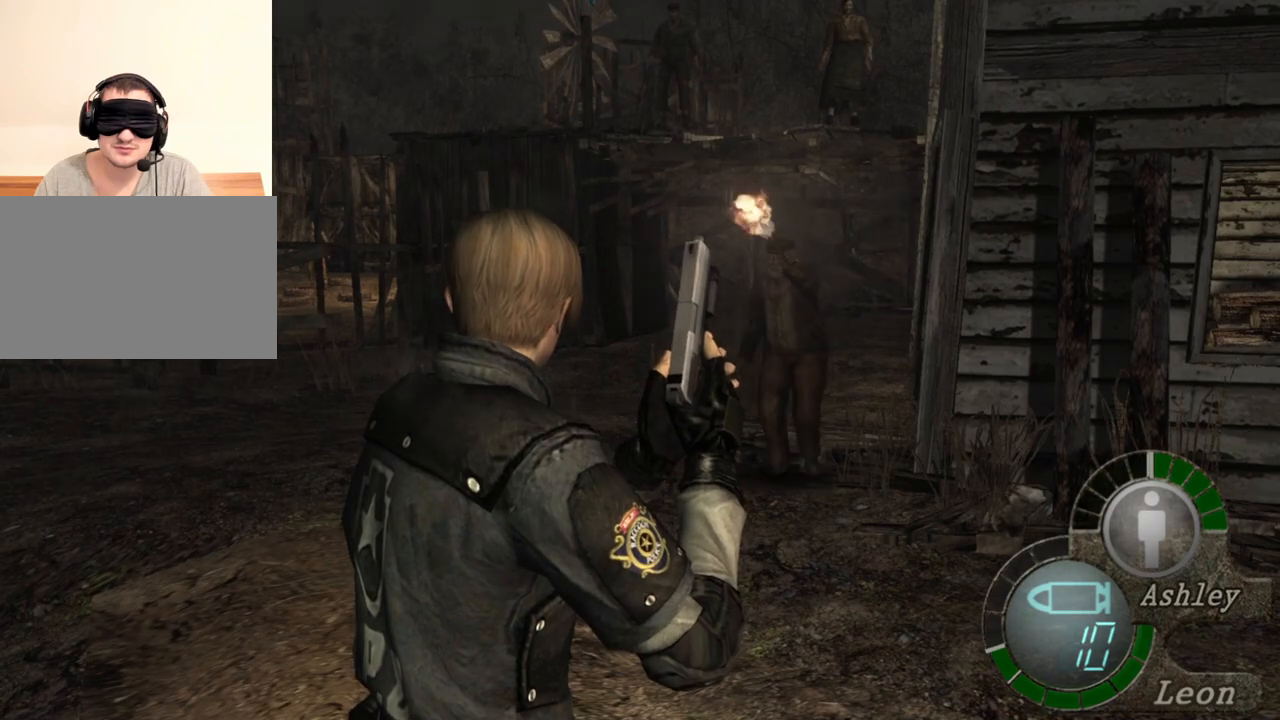
Gameplay with keyboard and mouse; each line is a JSON object with the keys and mouse buttons held at the frame after it. "events" lists presses ("down") and releases ("up") of "1", "2", "3", "4", "5", "a", "alt", "b", "c", "ctrl", "d", "e", "f", "g", "q", "r", "s", "shift", "space", "t", "tab", "tilde", "v", "w", "x", "z", "mouse_left", "mouse_wheel", "mouse_right", "mouse_mb4" and "mouse_mb5" between this image and that frame as [ms after this image, input, new state], when the widget could be followed in between. "mouse_left", "mouse_wheel", "mouse_right", "mouse_mb4", "mouse_mb5" = the "left", "wheel", "right", "mb4", "mb5" buttons of the "mouse" list. No other keys are recorded. "wheel" means that the mouse wheel is clicked or scrolled. Mouse movement is not recorded.
{"keys": [], "mouse": ["right"], "events": [[217, "mouse_right", "down"]]}
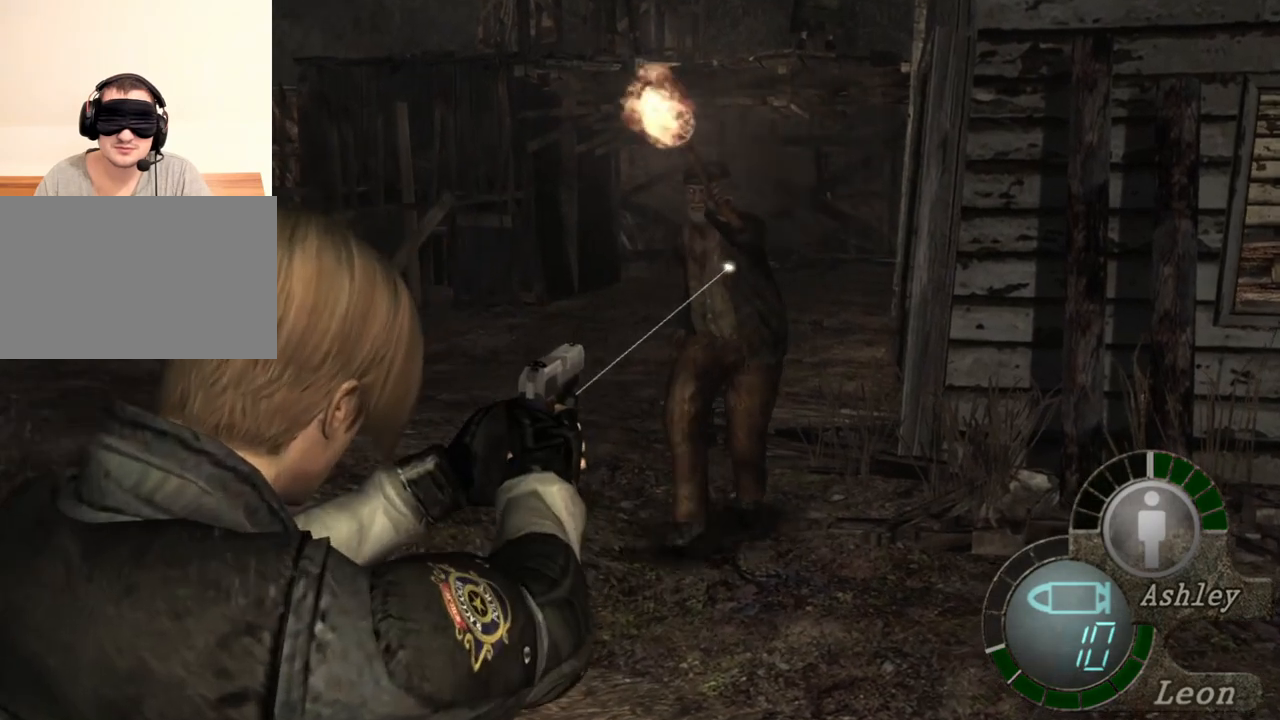
{"keys": [], "mouse": ["right"], "events": []}
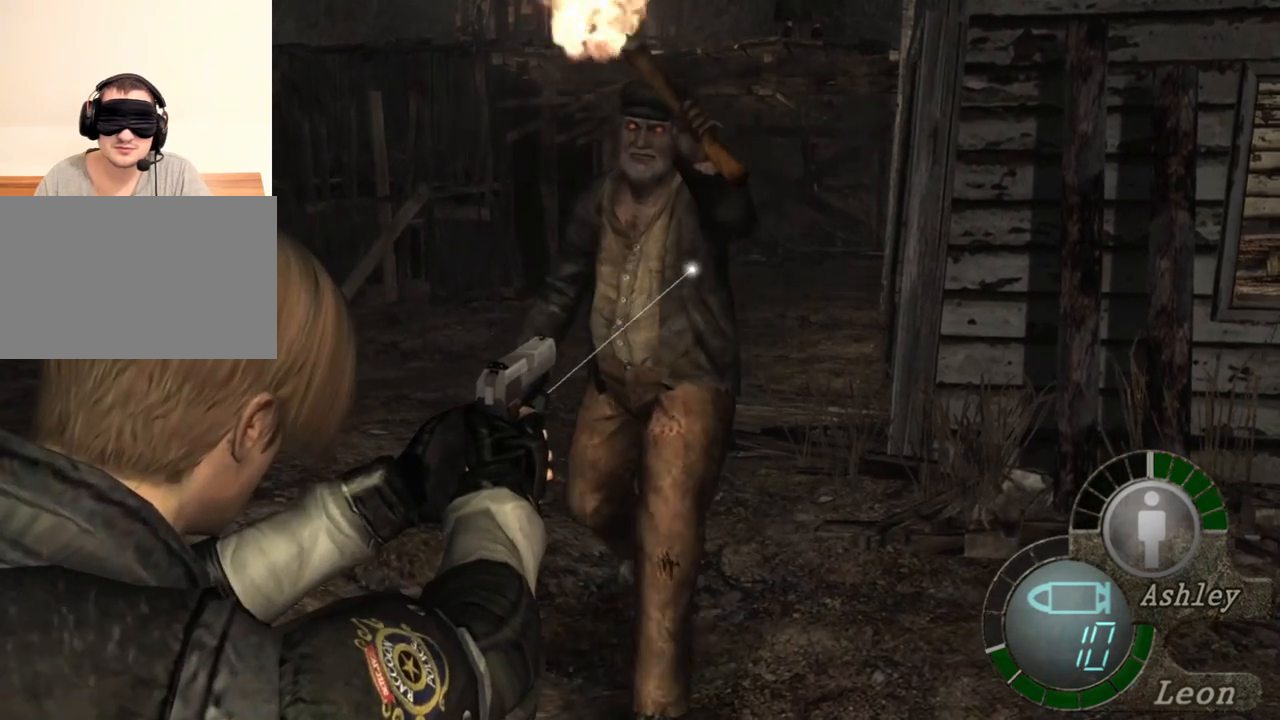
{"keys": [], "mouse": ["right"], "events": []}
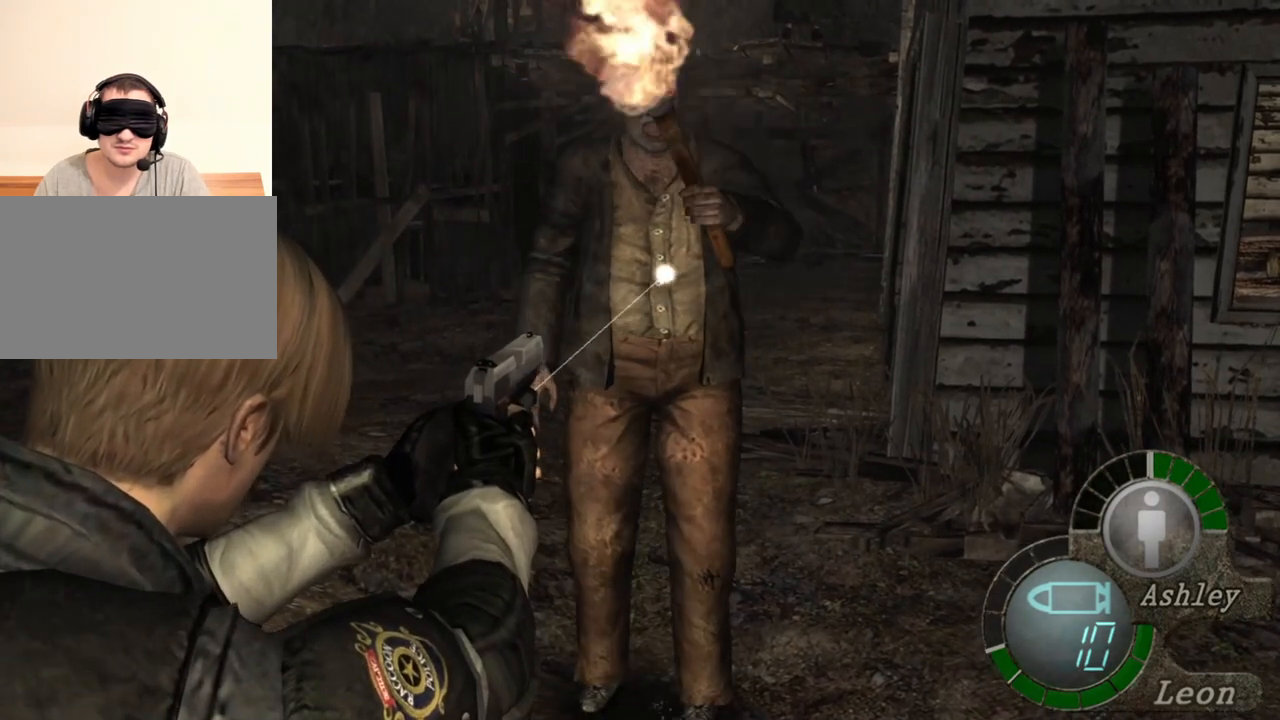
{"keys": [], "mouse": ["right"], "events": []}
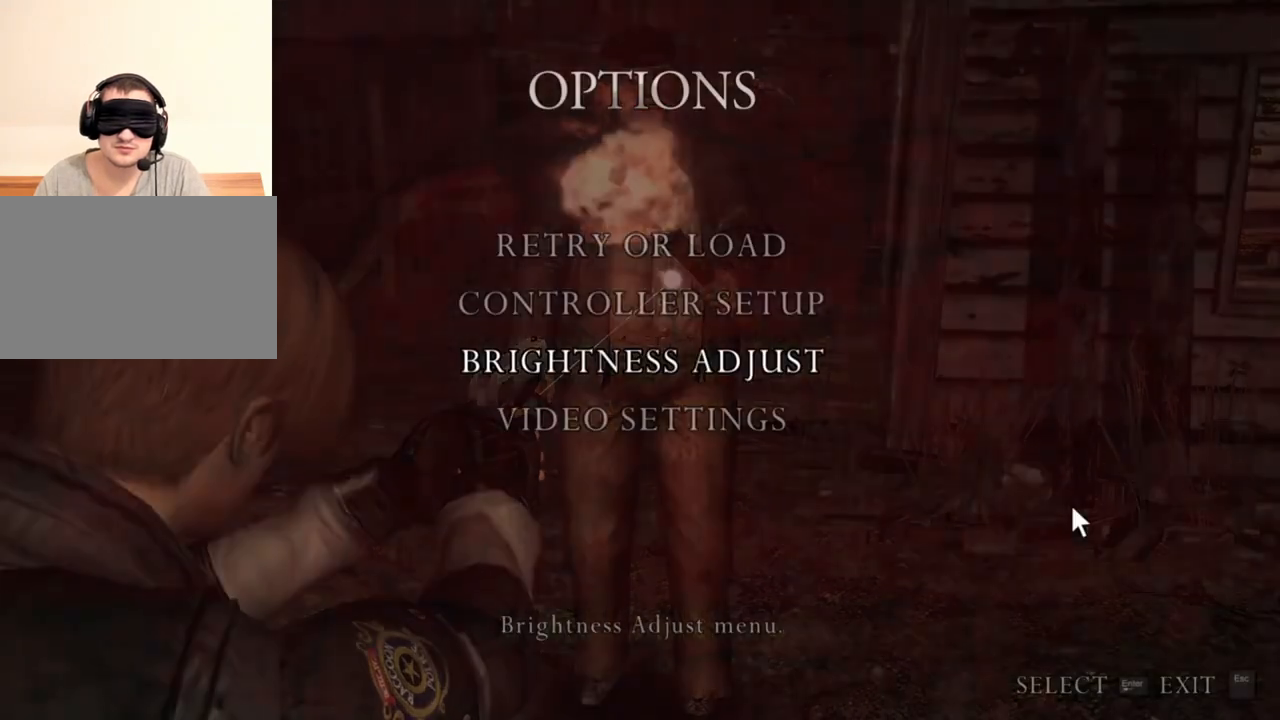
{"keys": [], "mouse": ["right"], "events": []}
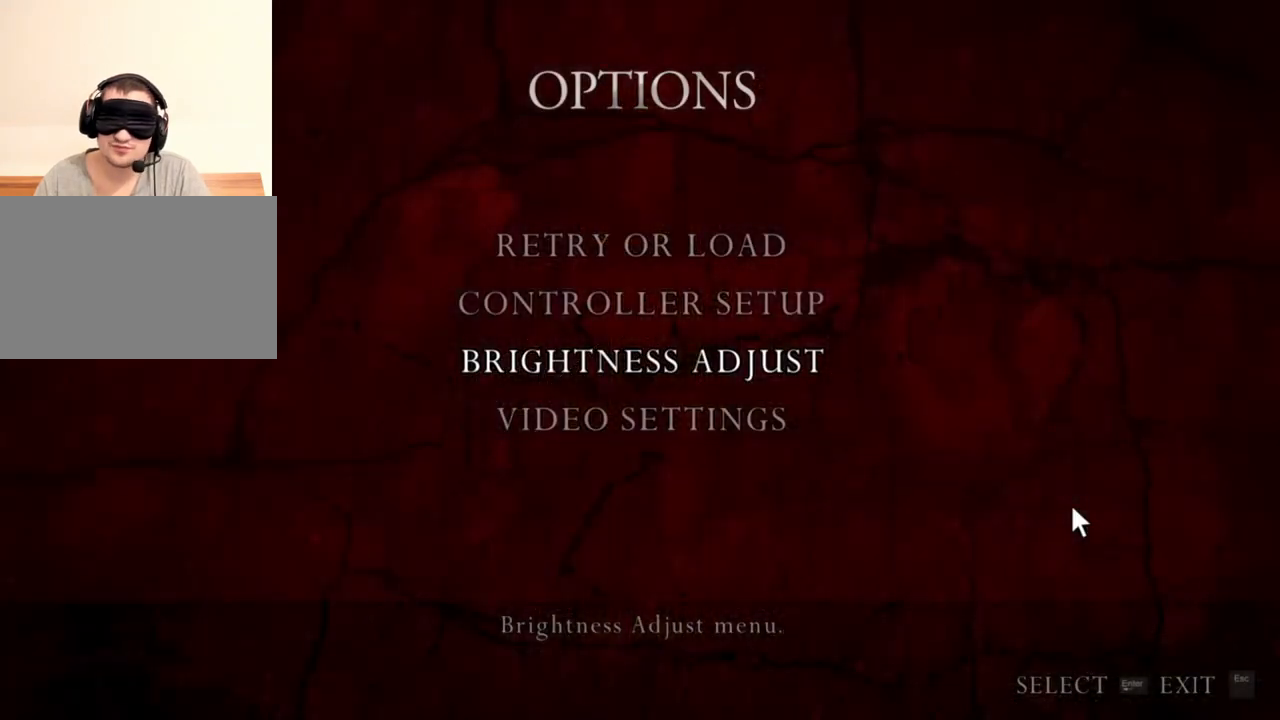
{"keys": [], "mouse": ["right"], "events": []}
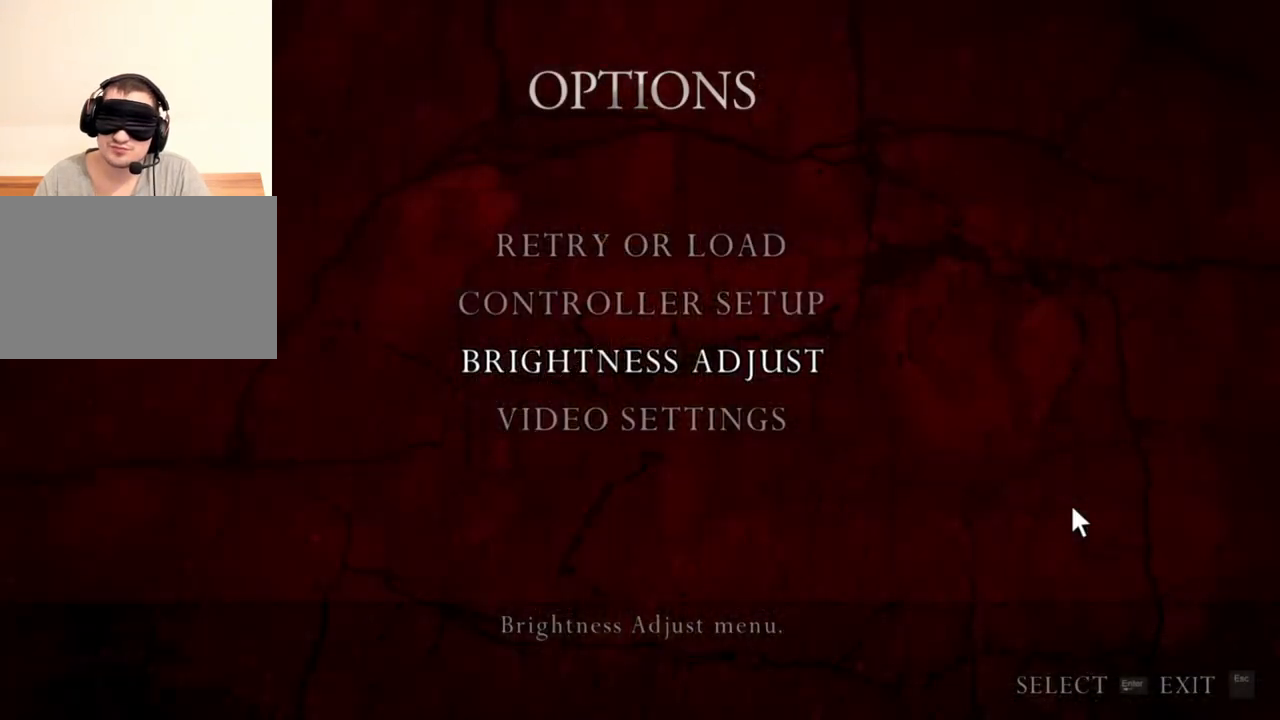
{"keys": [], "mouse": ["right"], "events": []}
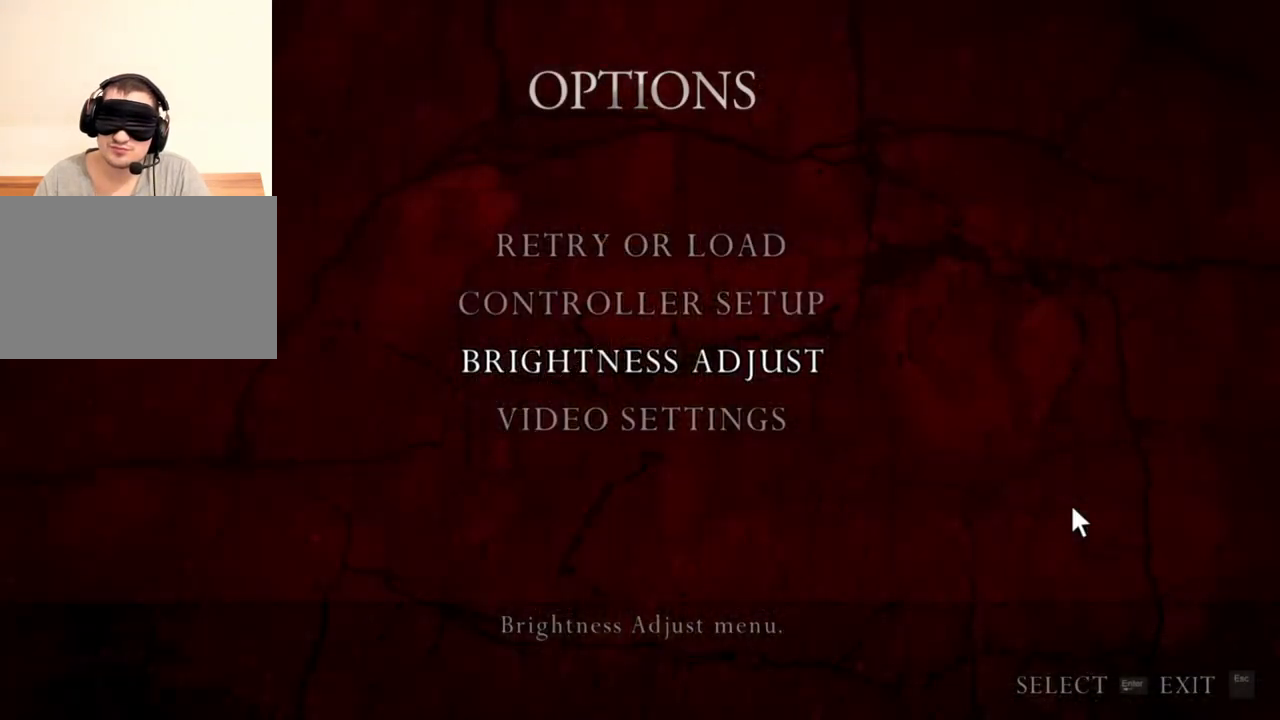
{"keys": [], "mouse": ["right"], "events": []}
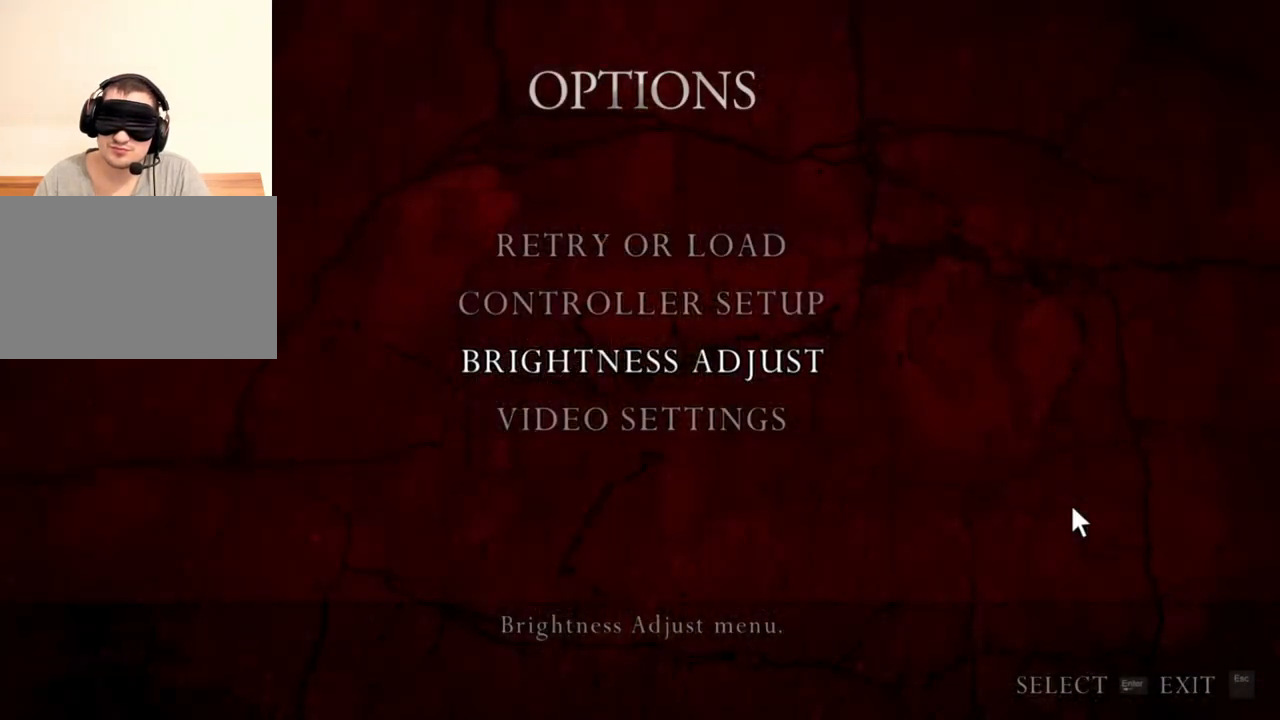
{"keys": [], "mouse": ["right"], "events": []}
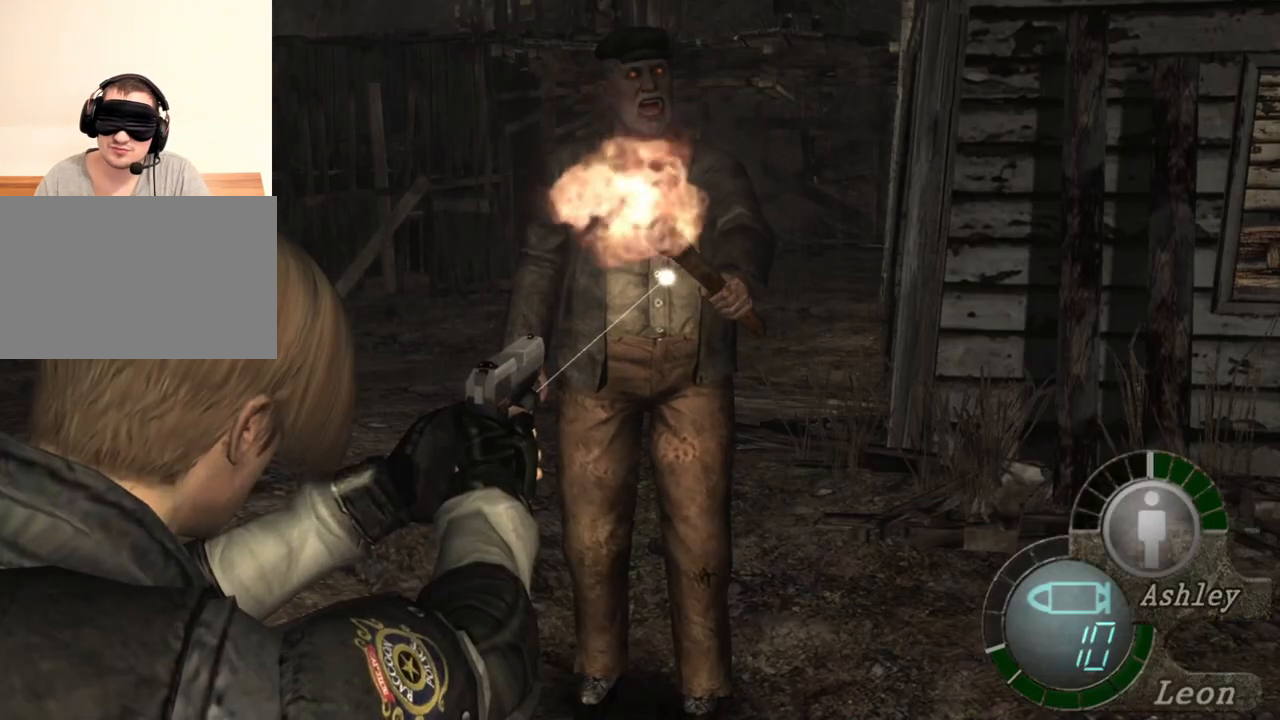
{"keys": [], "mouse": ["right"], "events": [[17, "mouse_left", "down"], [150, "mouse_left", "up"]]}
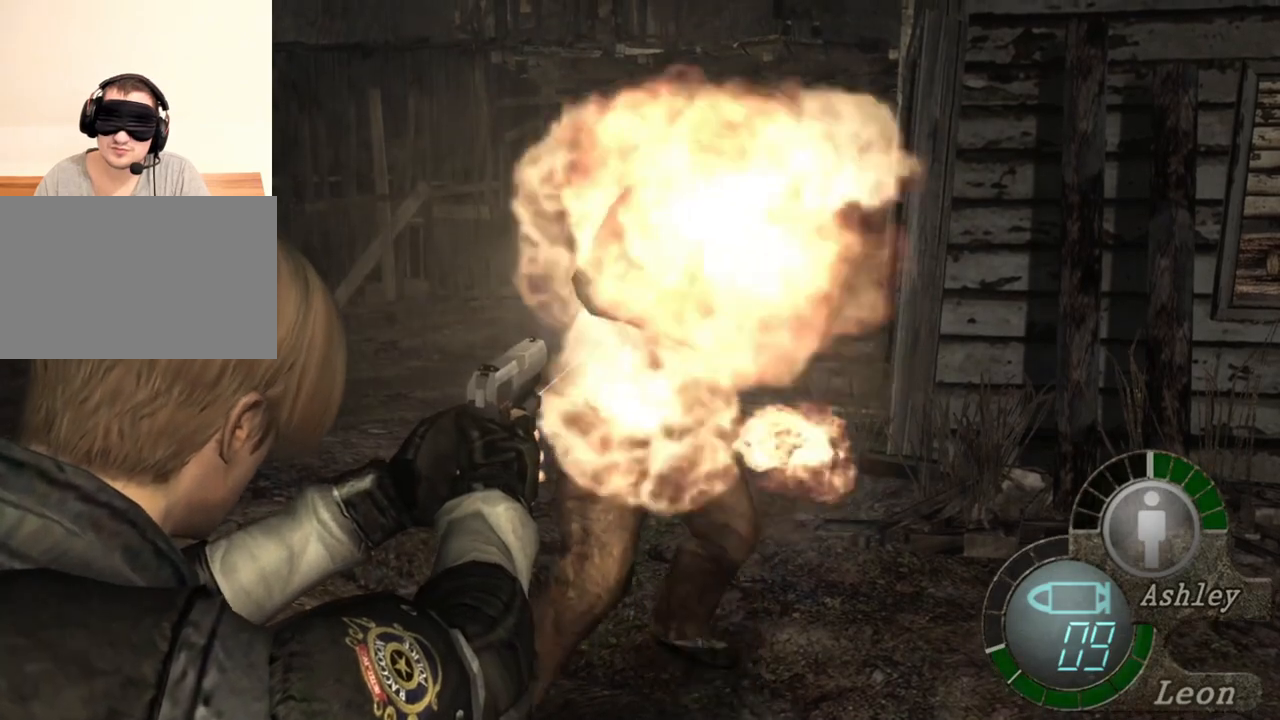
{"keys": [], "mouse": ["right"], "events": [[50, "mouse_left", "down"], [150, "mouse_left", "up"]]}
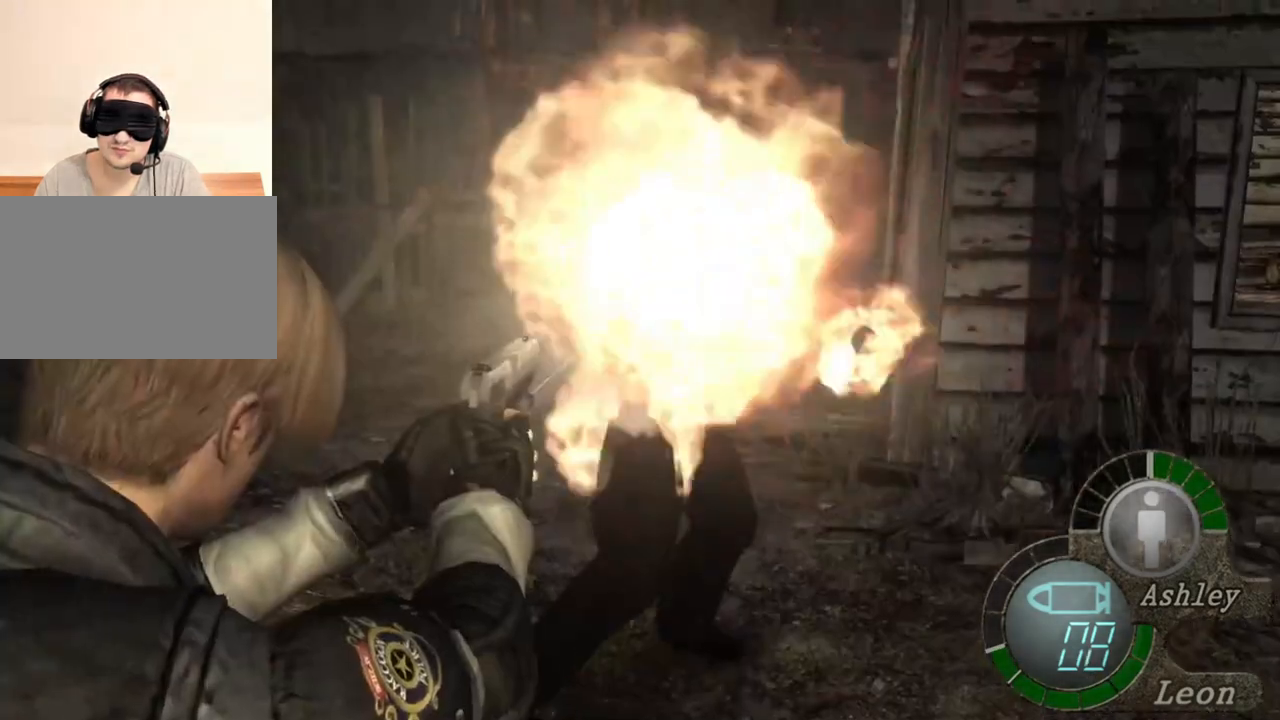
{"keys": [], "mouse": ["right"], "events": []}
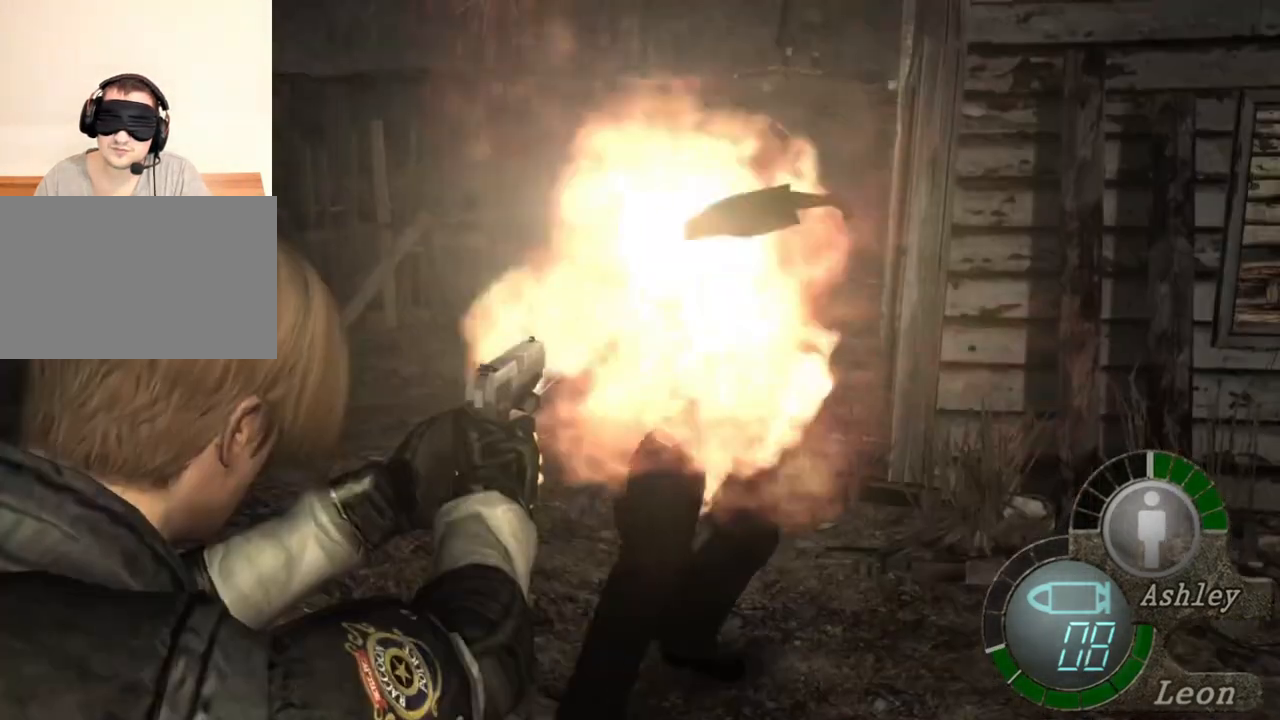
{"keys": ["r"], "mouse": ["right"], "events": [[150, "e", "down"], [217, "e", "up"], [317, "r", "down"], [417, "r", "up"], [483, "r", "down"]]}
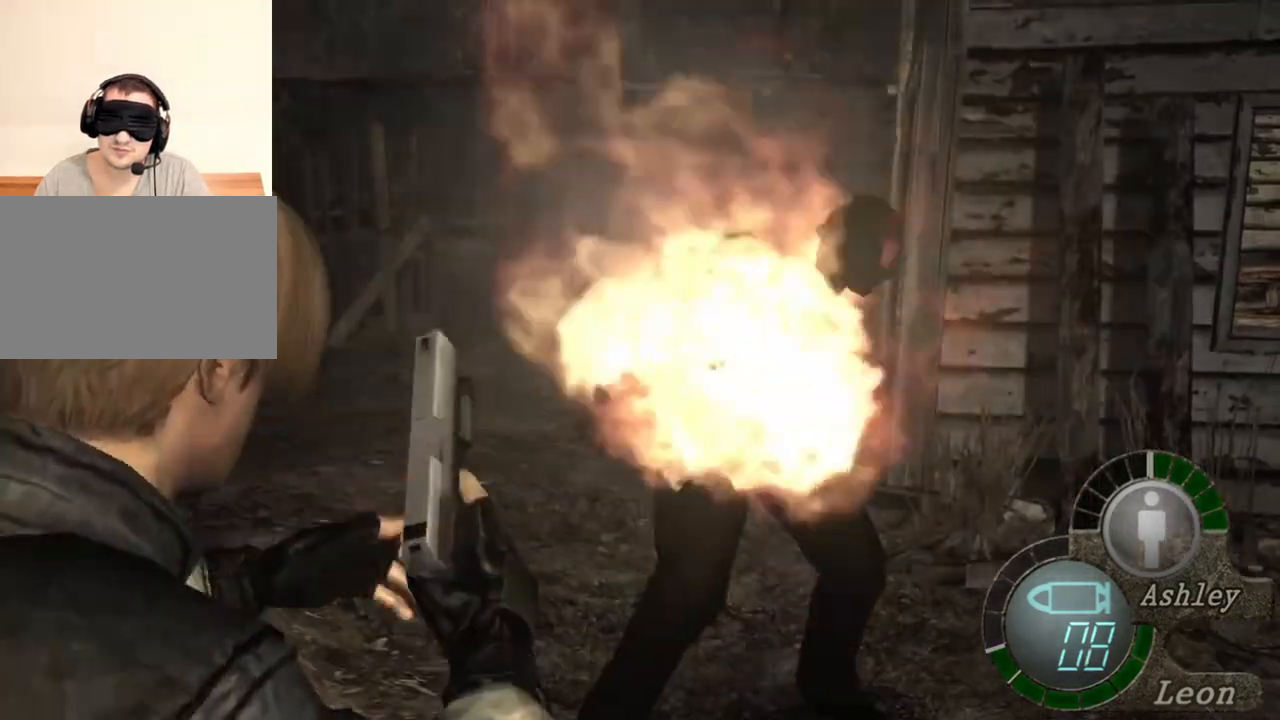
{"keys": [], "mouse": ["right"], "events": [[50, "r", "up"]]}
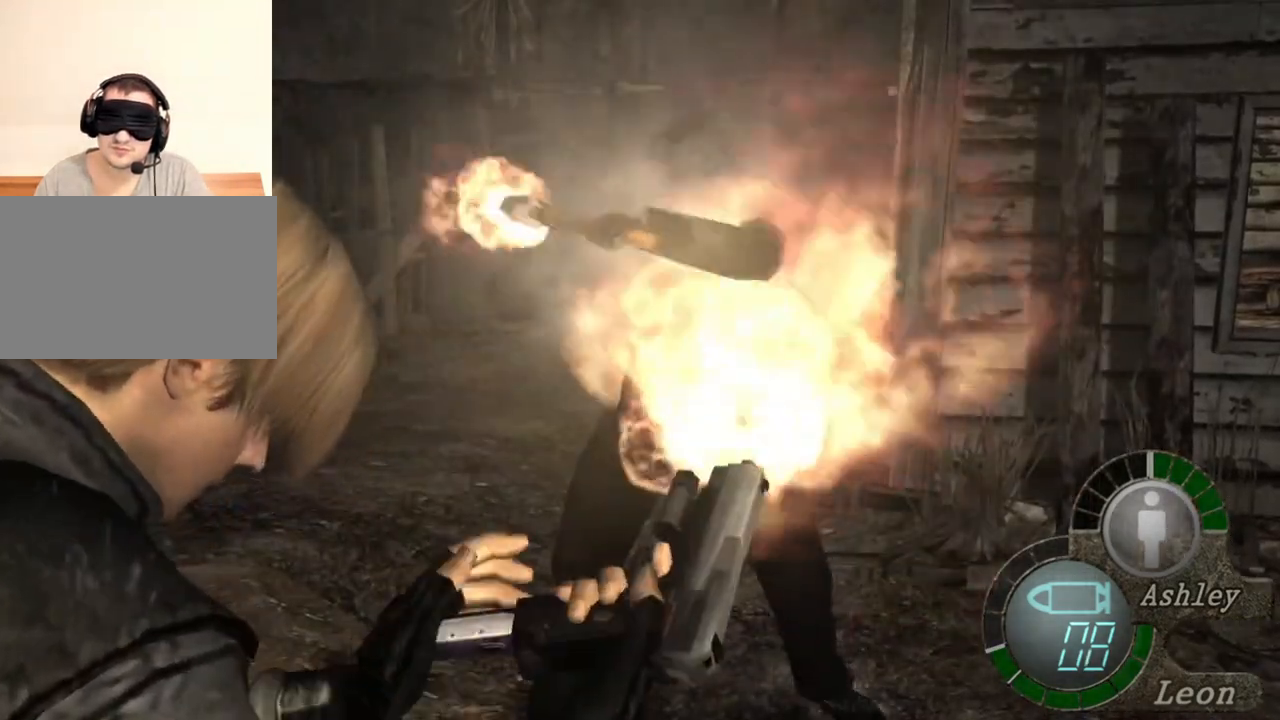
{"keys": [], "mouse": ["right"], "events": []}
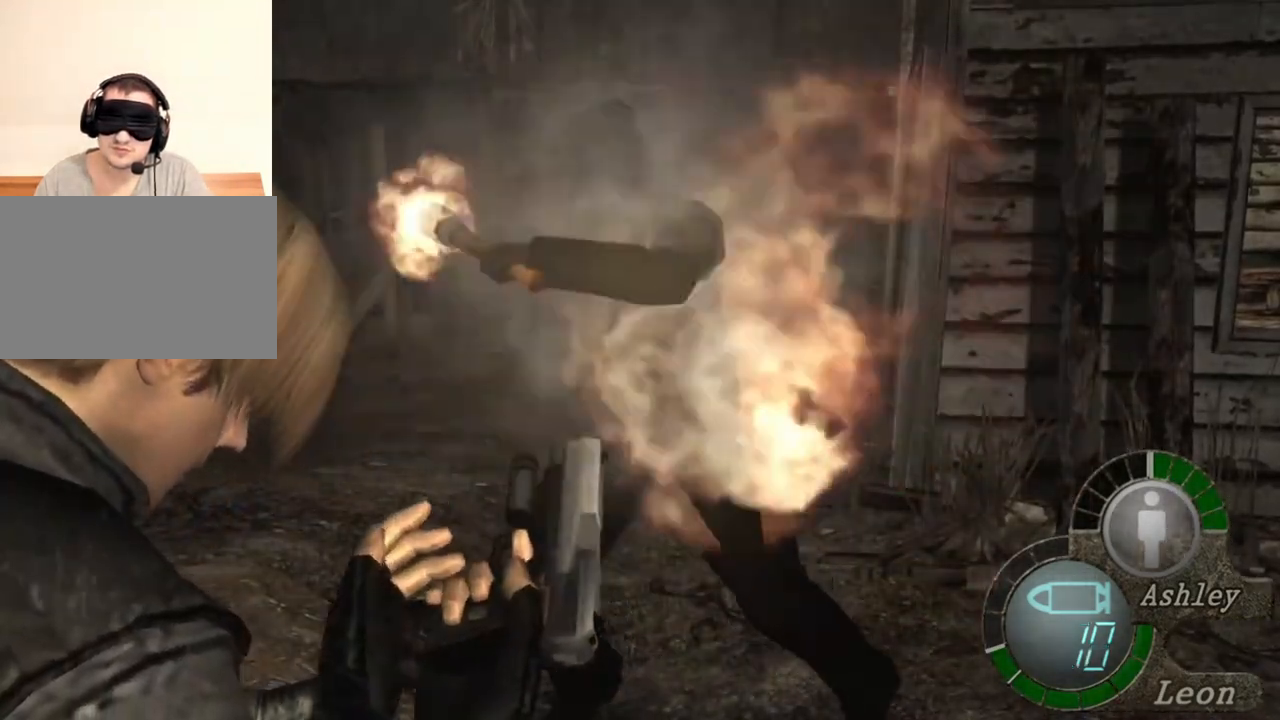
{"keys": [], "mouse": [], "events": [[83, "mouse_right", "up"]]}
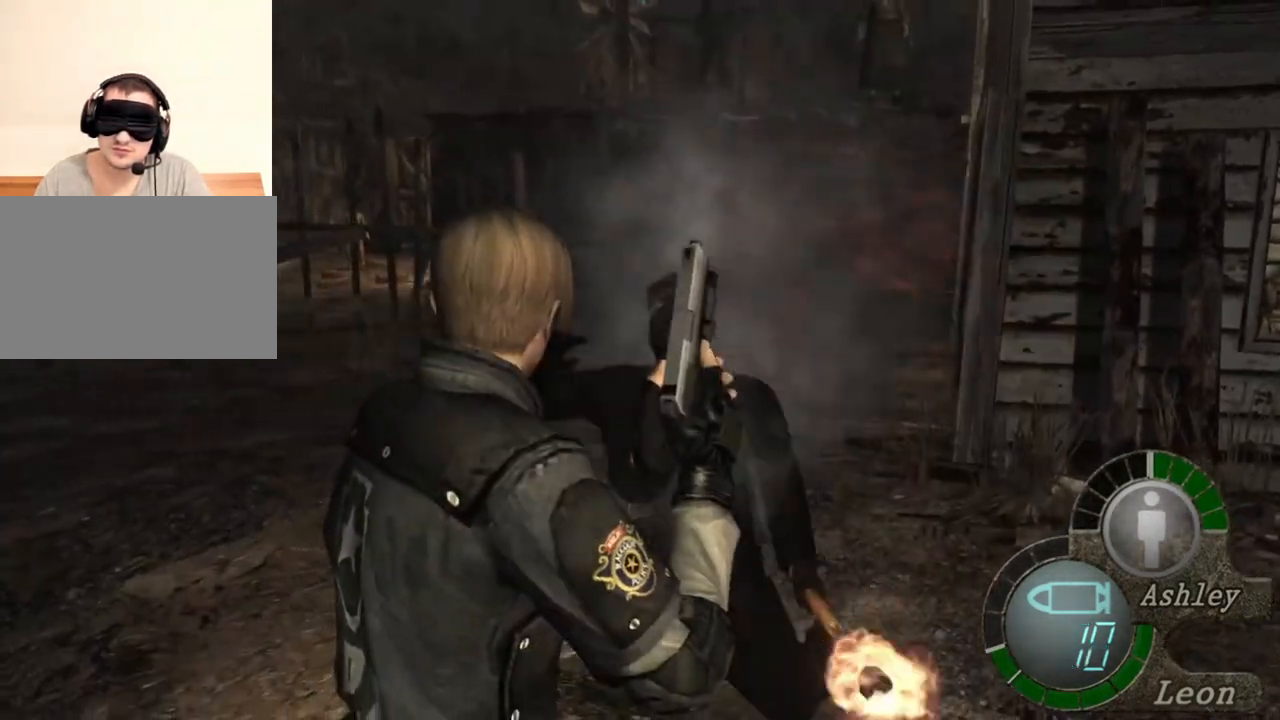
{"keys": [], "mouse": [], "events": []}
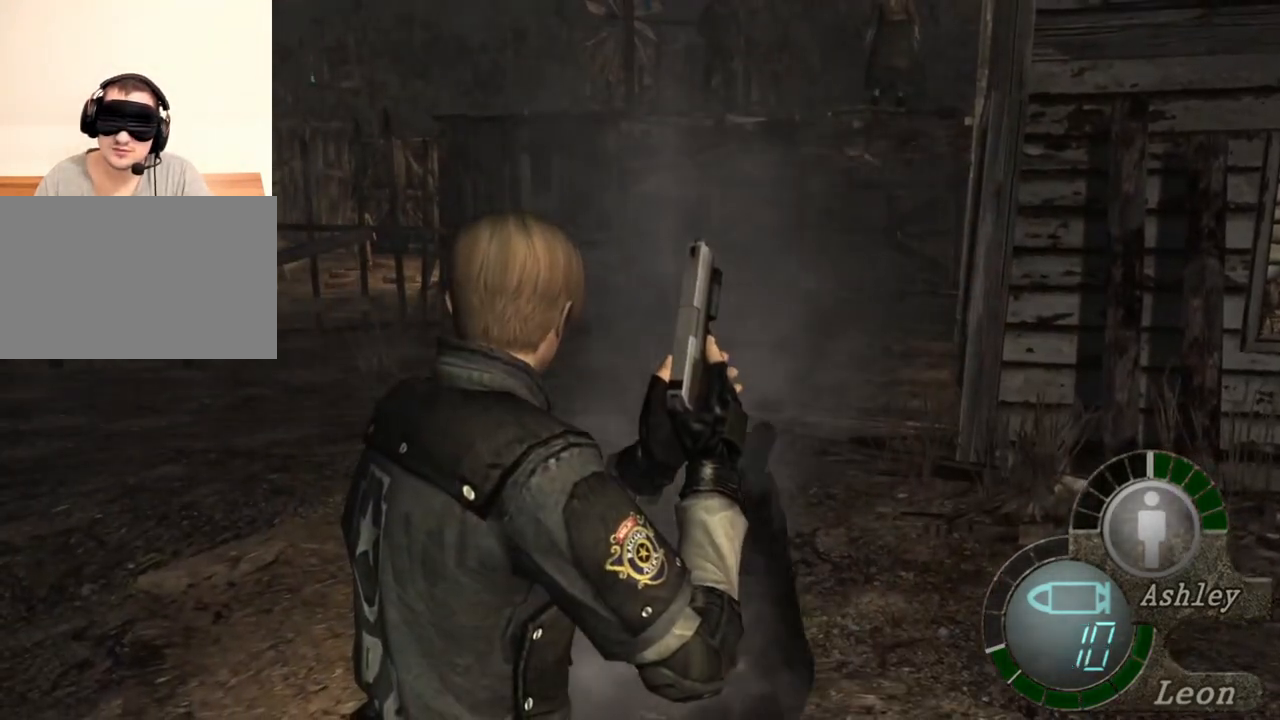
{"keys": [], "mouse": [], "events": []}
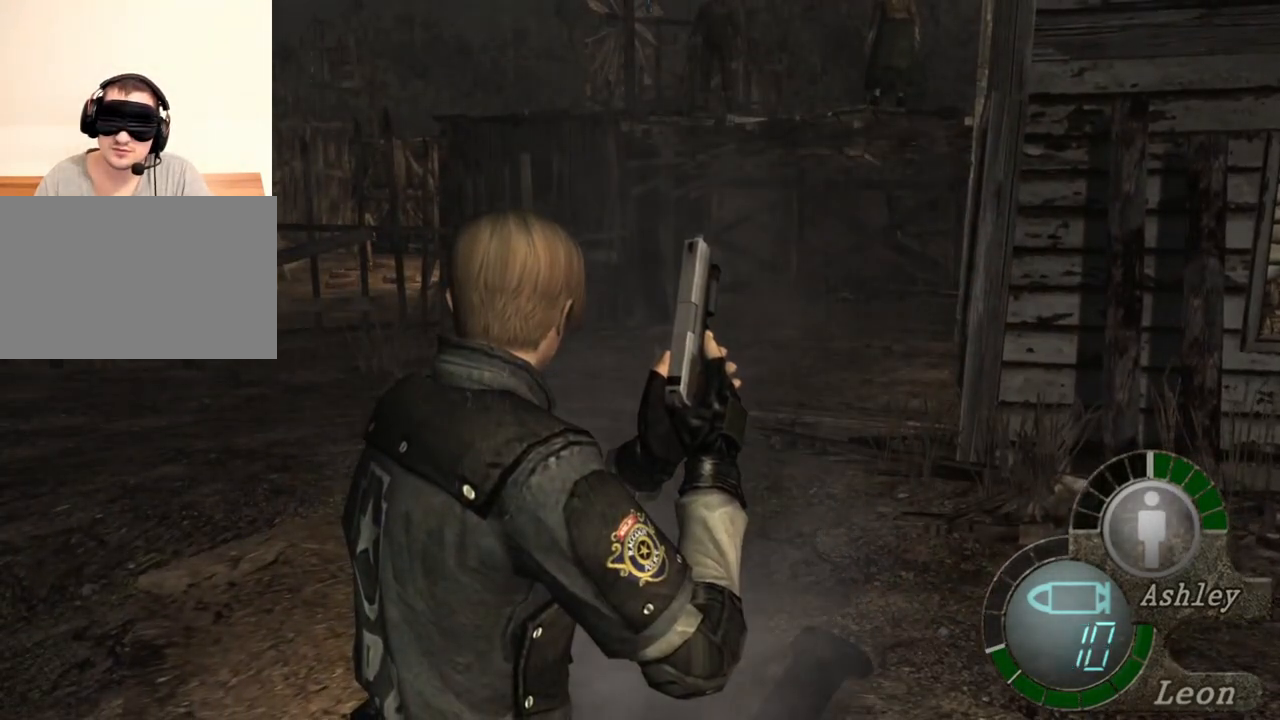
{"keys": [], "mouse": [], "events": []}
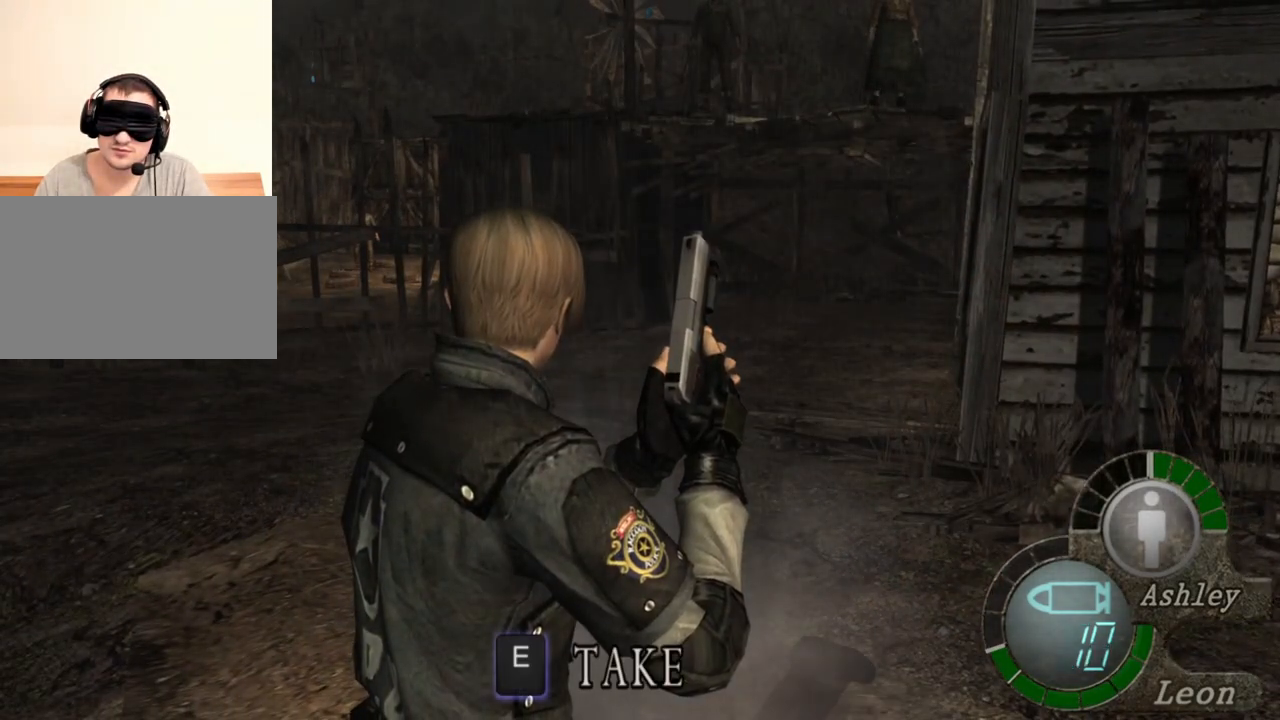
{"keys": ["shift", "w"], "mouse": [], "events": [[183, "shift", "down"], [183, "w", "down"], [317, "e", "down"], [483, "e", "up"]]}
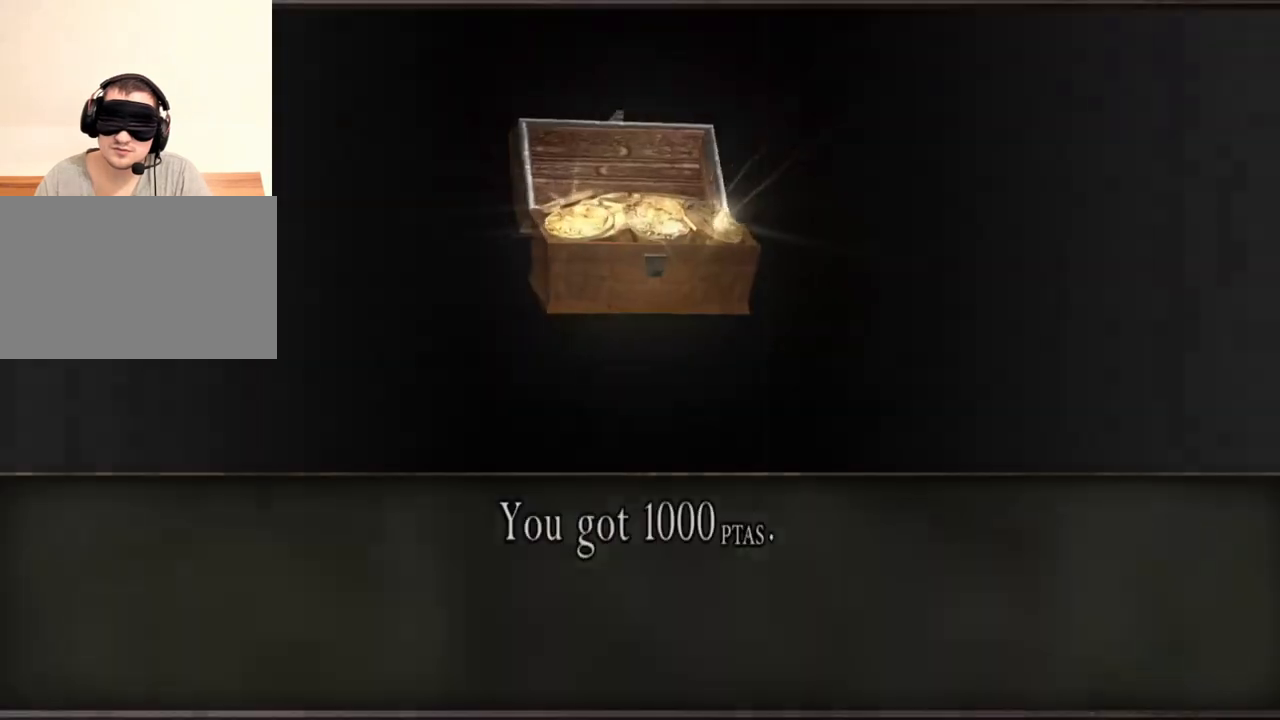
{"keys": ["e", "s"], "mouse": [], "events": [[17, "e", "down"], [283, "shift", "up"], [317, "w", "up"], [417, "s", "down"]]}
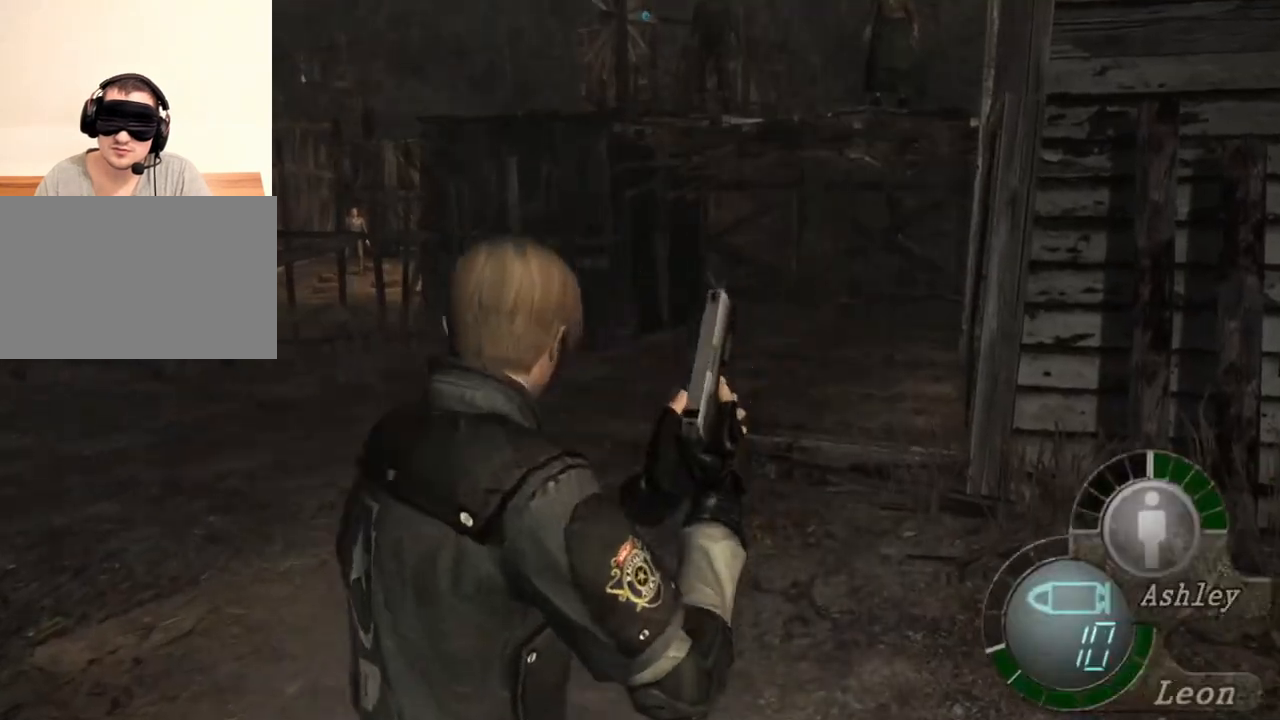
{"keys": [], "mouse": [], "events": [[50, "e", "up"], [317, "s", "up"]]}